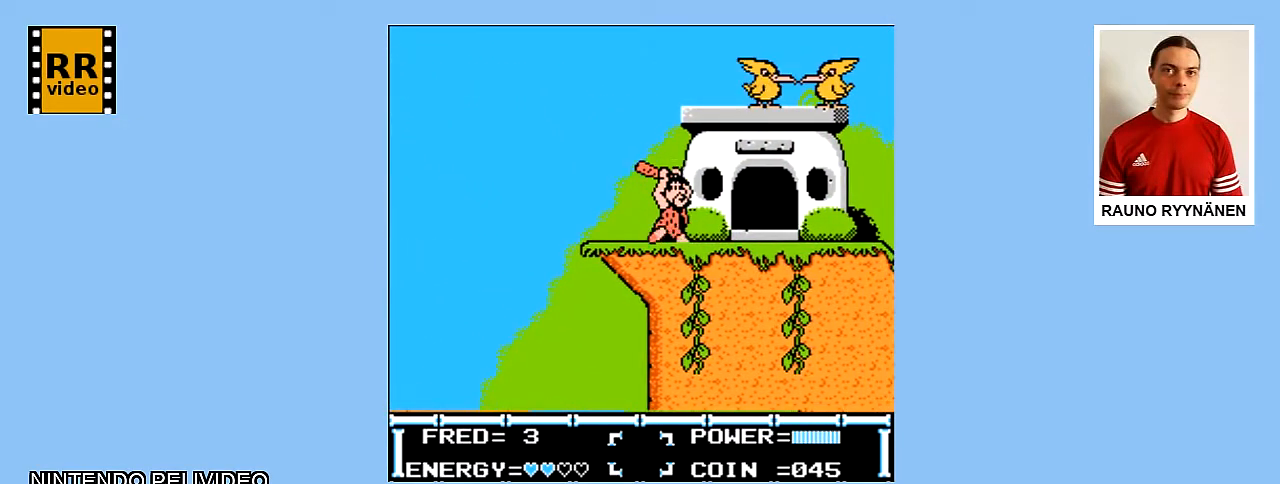
Gameplay with a controller (Nintendo layout); each line is a JSON object with the inputs held at the frame after it. "events" lists button and stick changes between this image and that frame as [ms after this image, input, new state], when the widget could be followed in between. Not read: L3 R3.
{"buttons": ["B"], "events": [[250, "DPAD_RIGHT", "down"], [417, "DPAD_RIGHT", "up"]]}
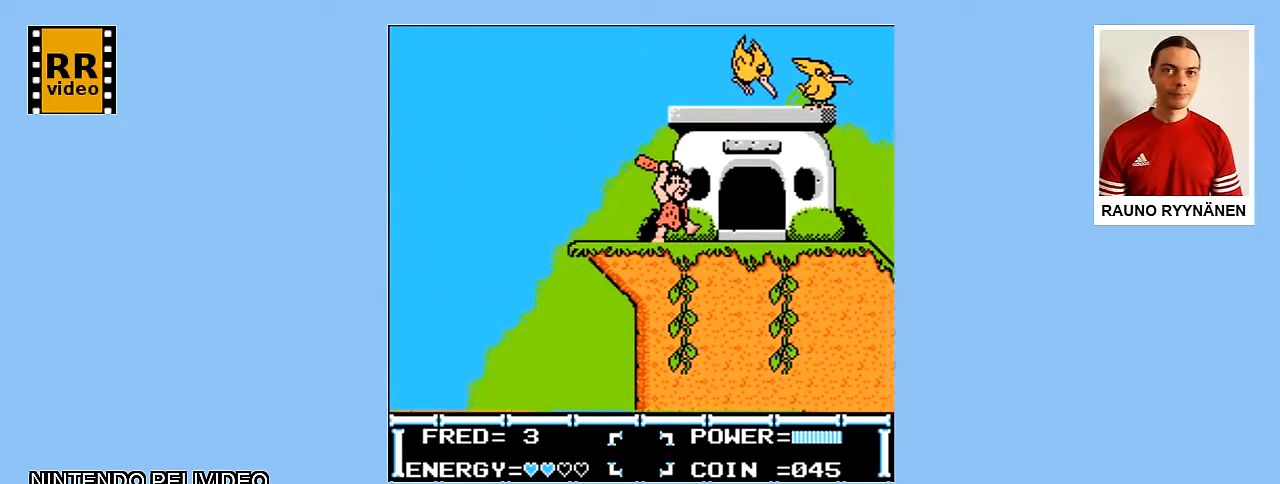
{"buttons": ["B"], "events": []}
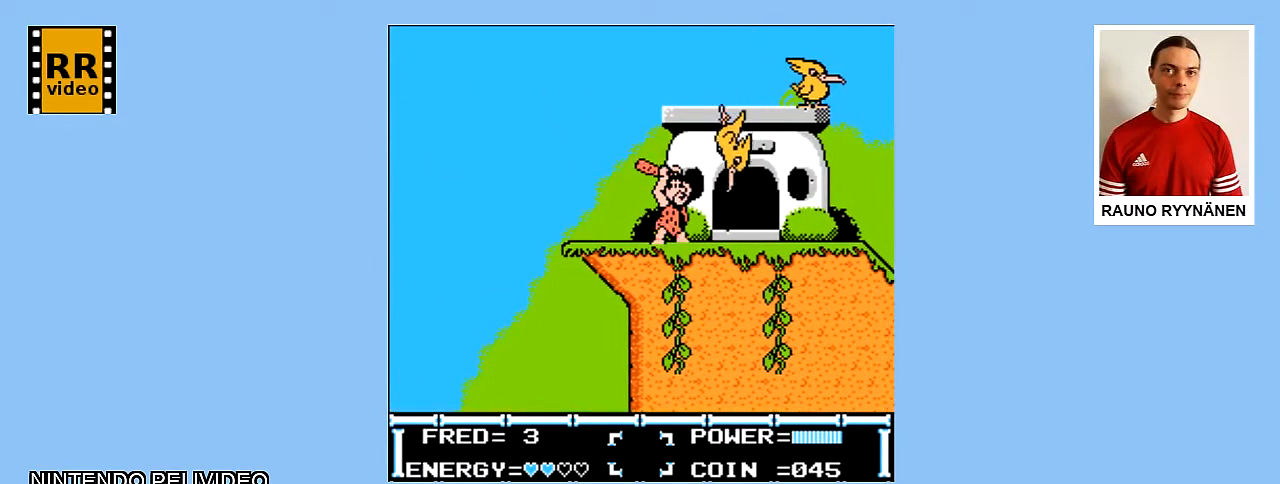
{"buttons": [], "events": [[33, "B", "up"]]}
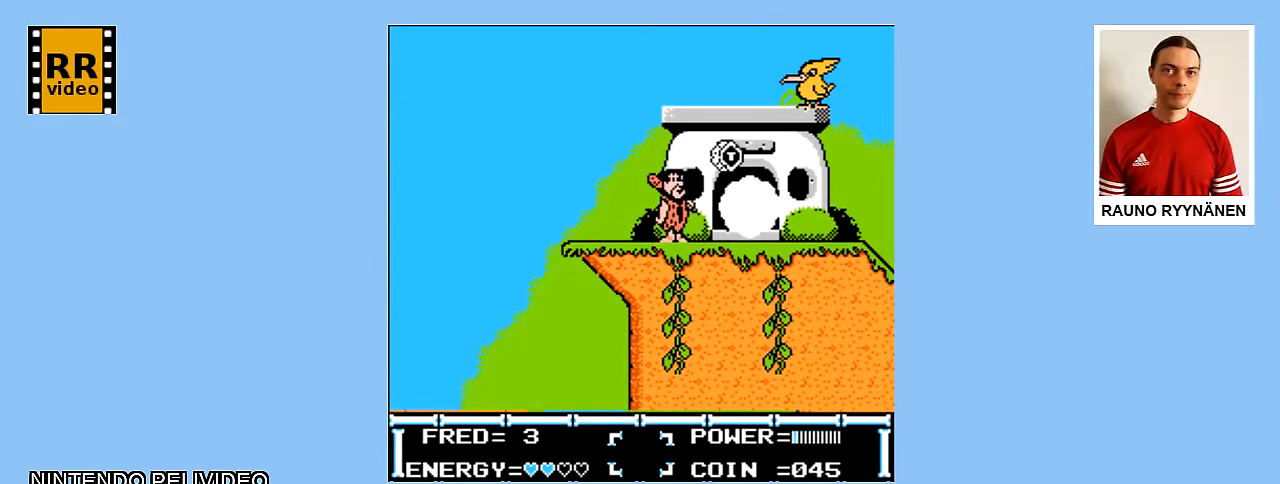
{"buttons": [], "events": [[167, "DPAD_RIGHT", "down"], [500, "DPAD_RIGHT", "up"]]}
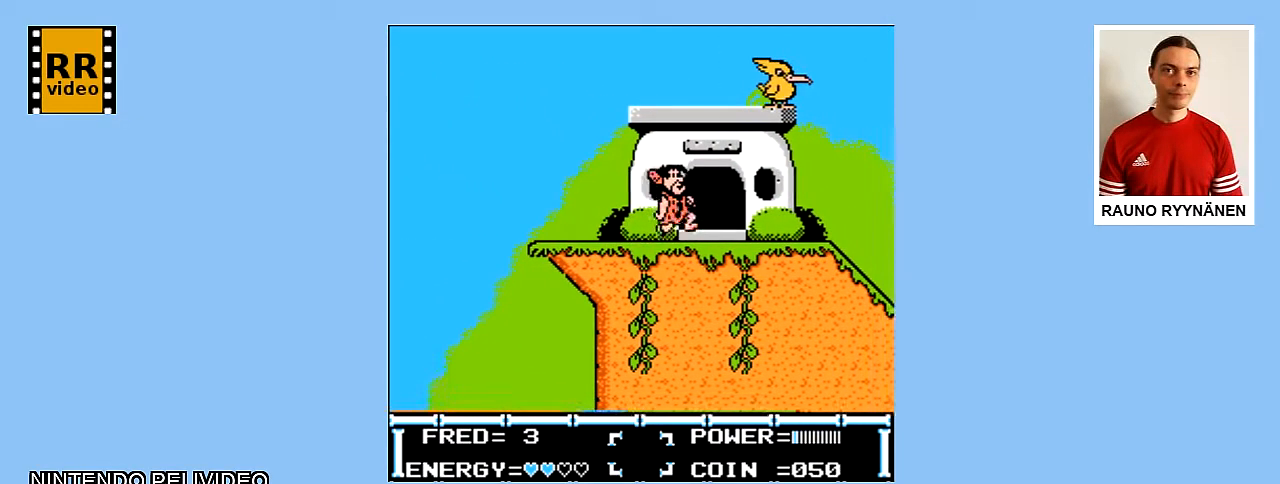
{"buttons": ["B"], "events": [[67, "B", "down"]]}
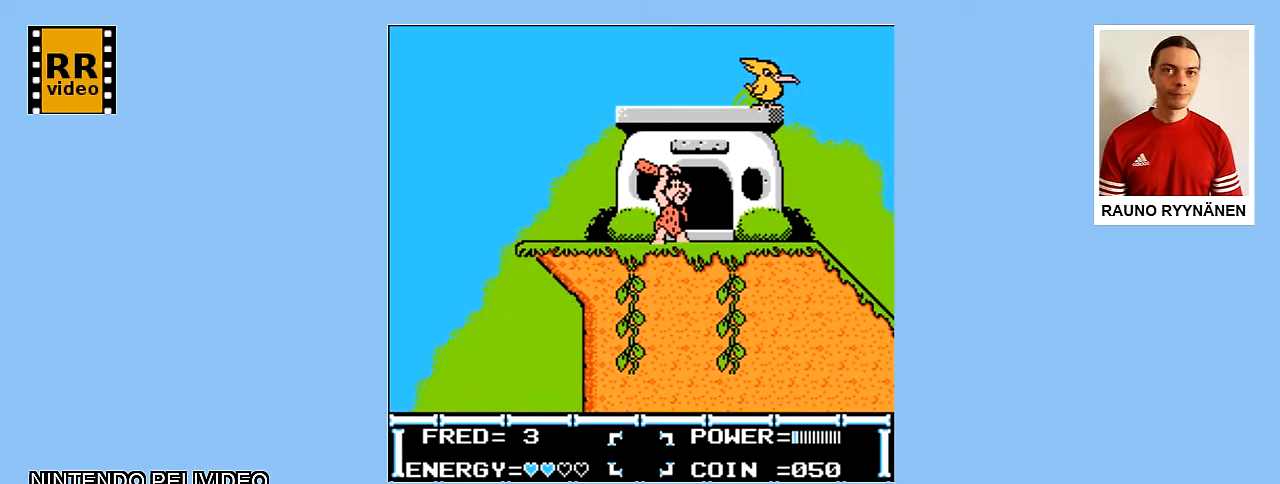
{"buttons": ["B"], "events": [[317, "DPAD_RIGHT", "down"], [467, "DPAD_RIGHT", "up"]]}
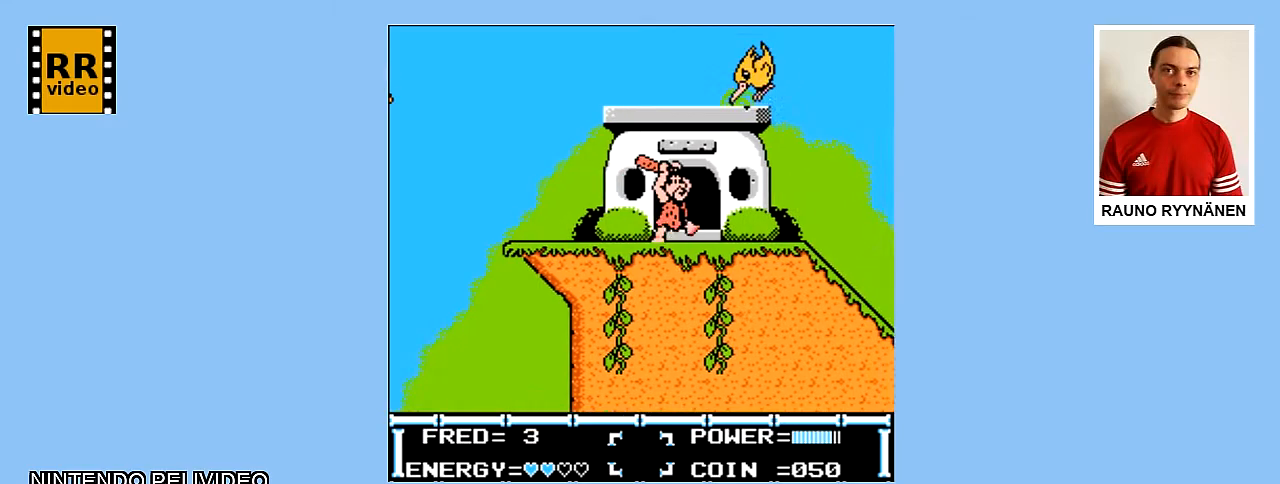
{"buttons": ["B"], "events": []}
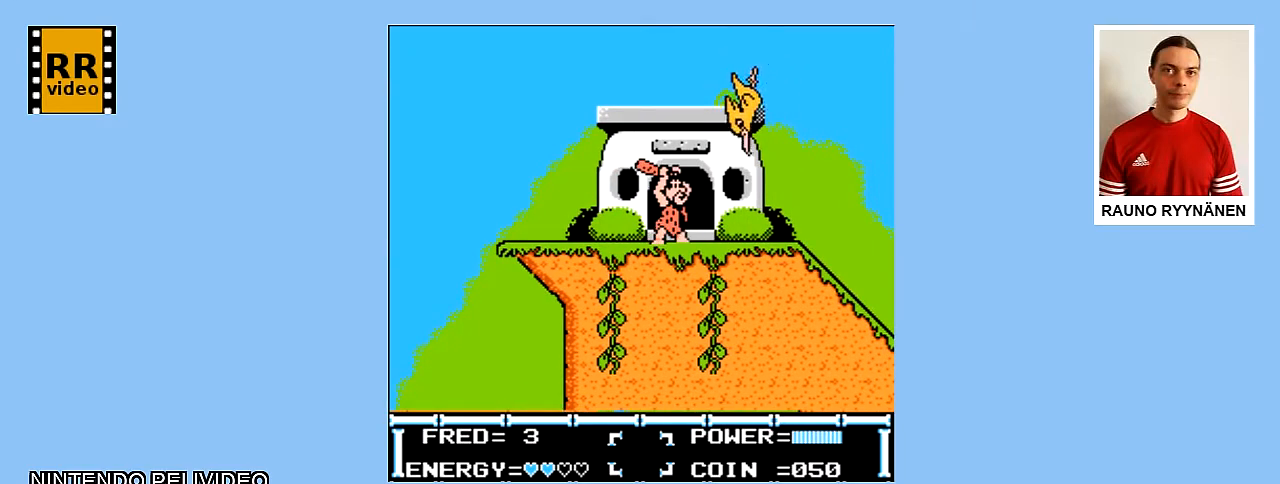
{"buttons": ["DPAD_RIGHT"], "events": [[33, "B", "up"], [483, "DPAD_RIGHT", "down"]]}
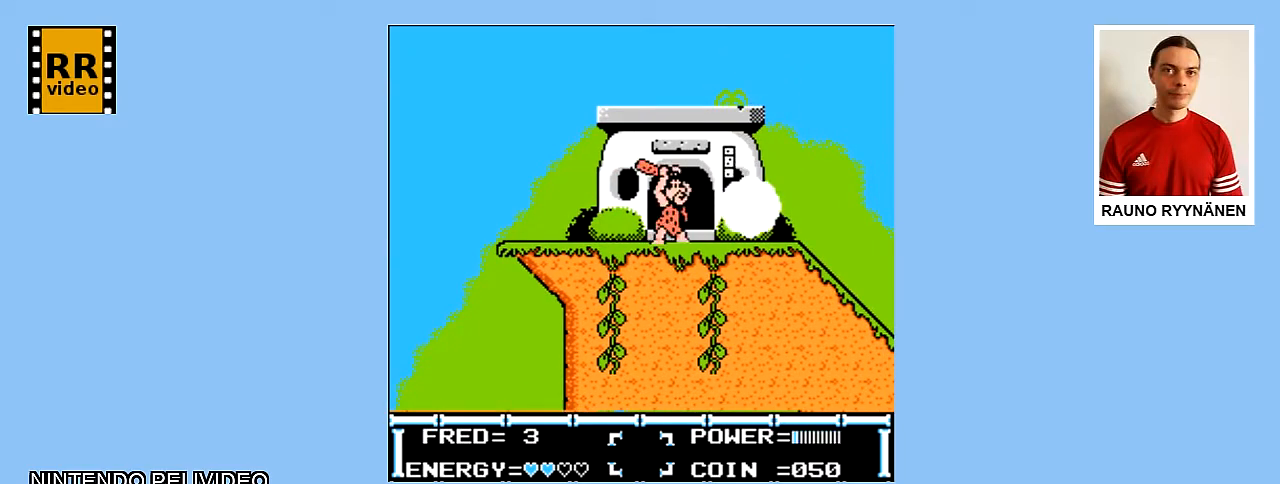
{"buttons": ["DPAD_RIGHT"], "events": []}
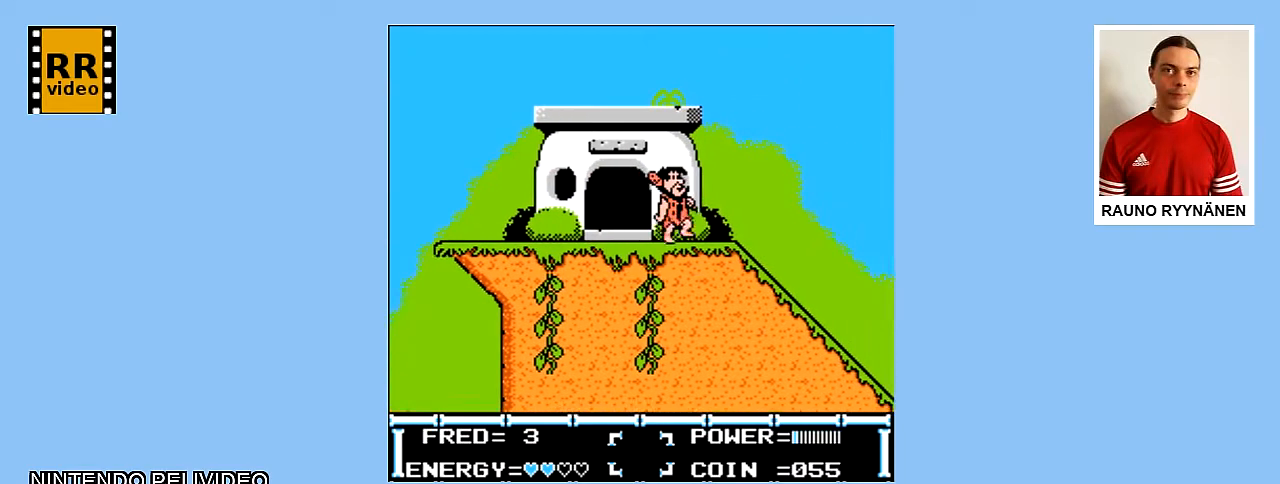
{"buttons": [], "events": [[333, "DPAD_RIGHT", "up"]]}
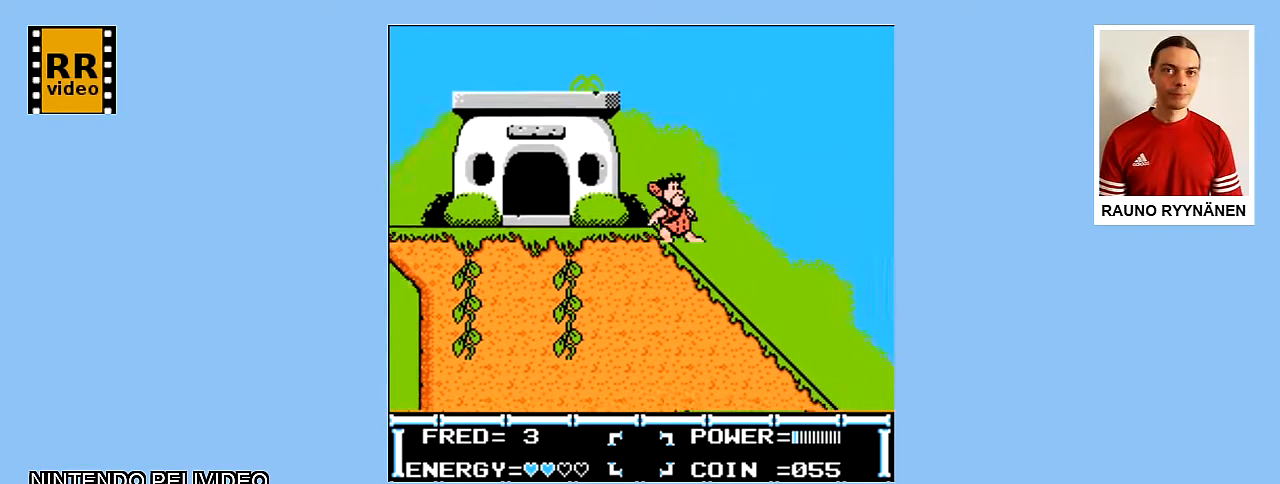
{"buttons": [], "events": []}
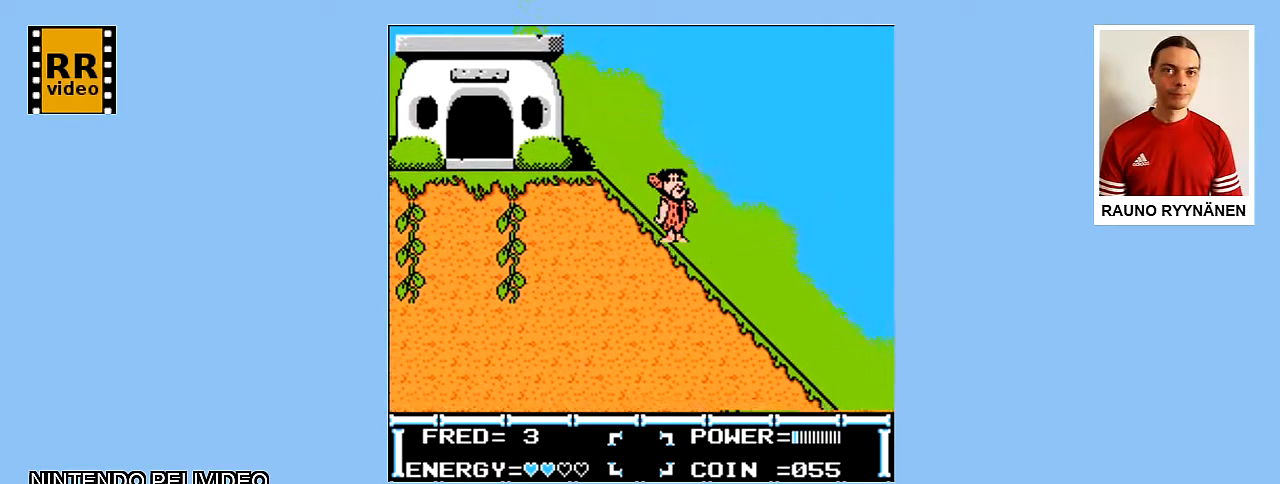
{"buttons": [], "events": []}
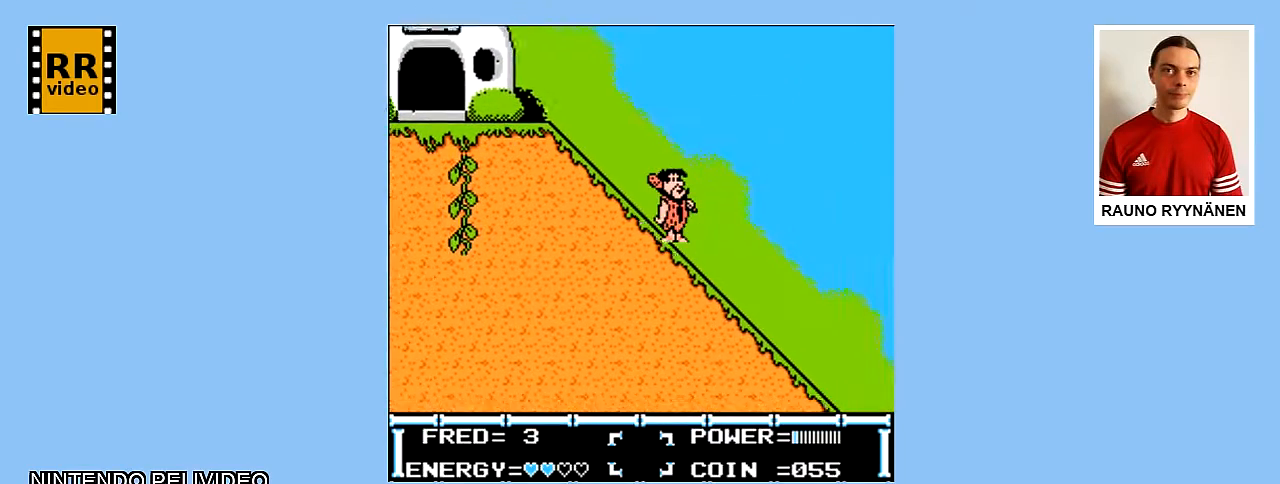
{"buttons": [], "events": []}
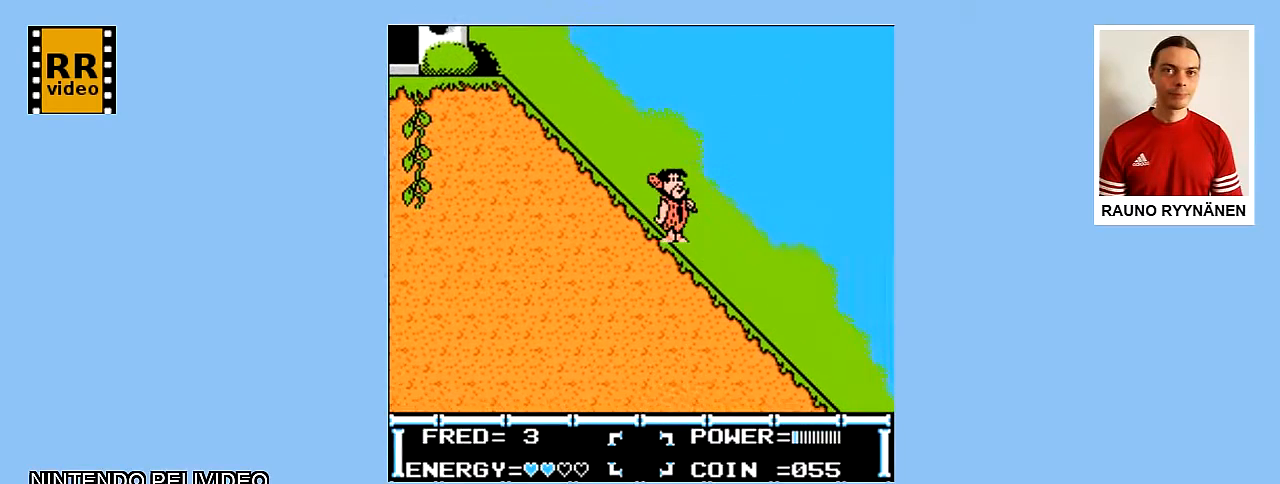
{"buttons": [], "events": []}
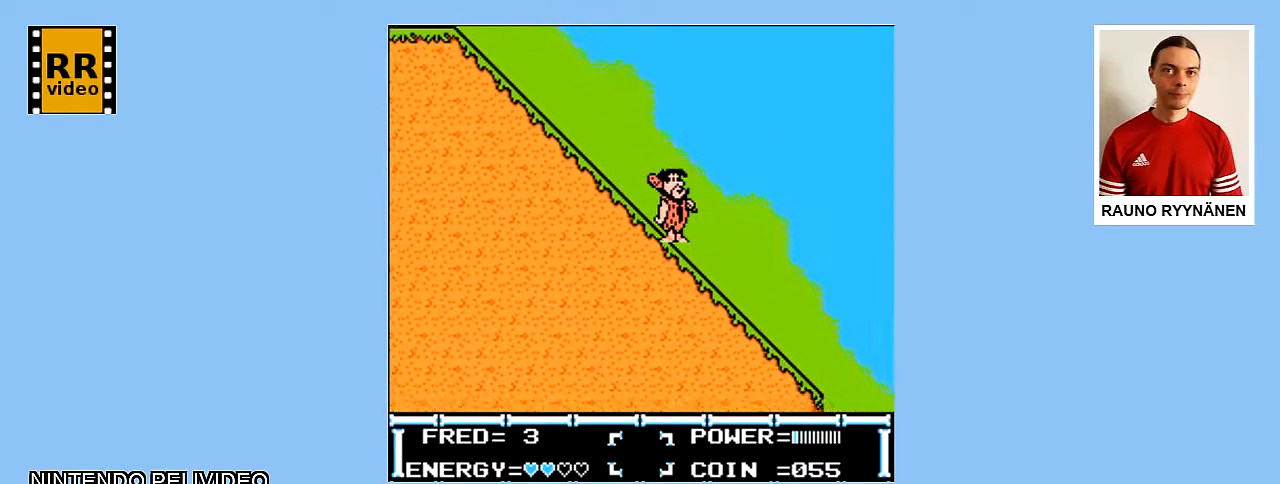
{"buttons": [], "events": []}
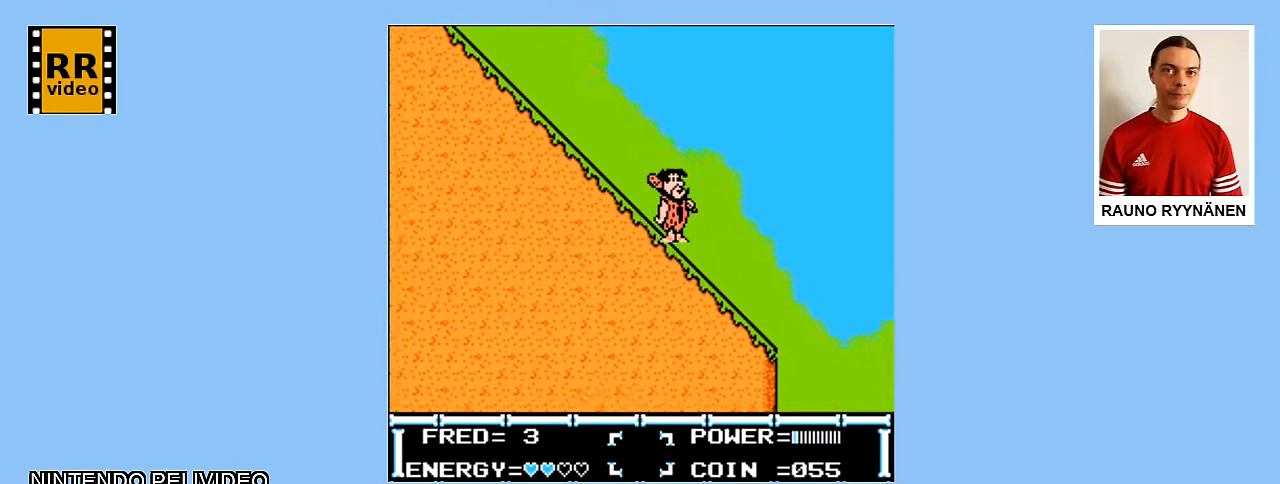
{"buttons": [], "events": []}
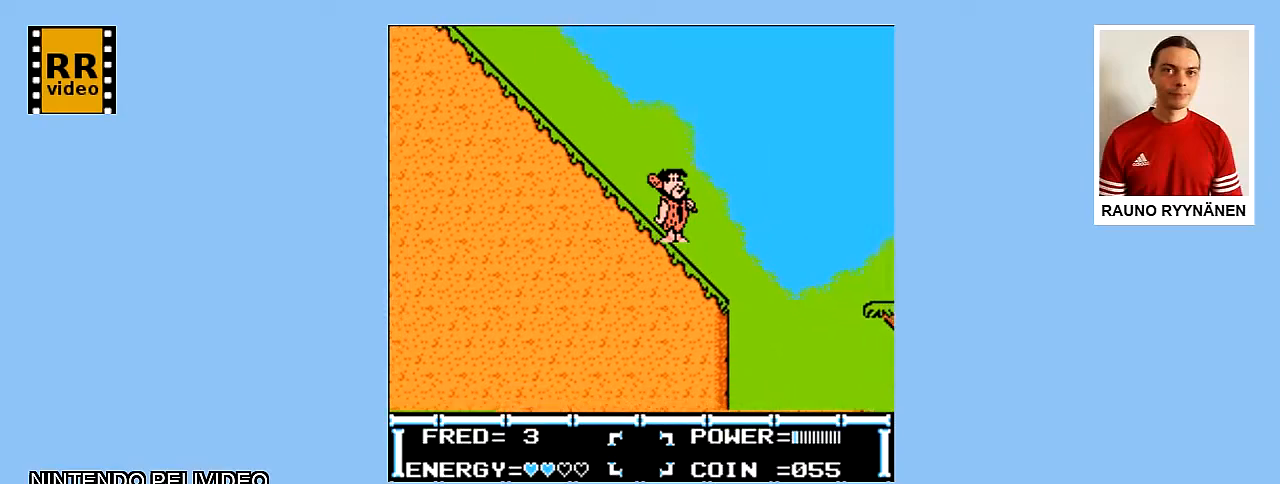
{"buttons": [], "events": []}
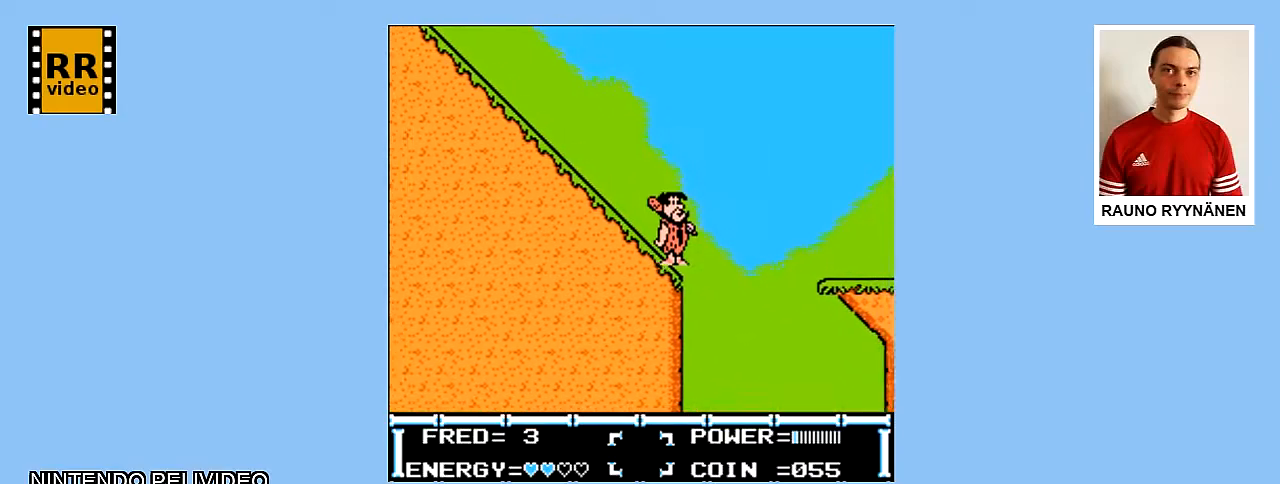
{"buttons": ["A", "DPAD_UP", "DPAD_RIGHT"], "events": [[67, "A", "down"], [67, "DPAD_RIGHT", "down"], [67, "DPAD_UP", "down"]]}
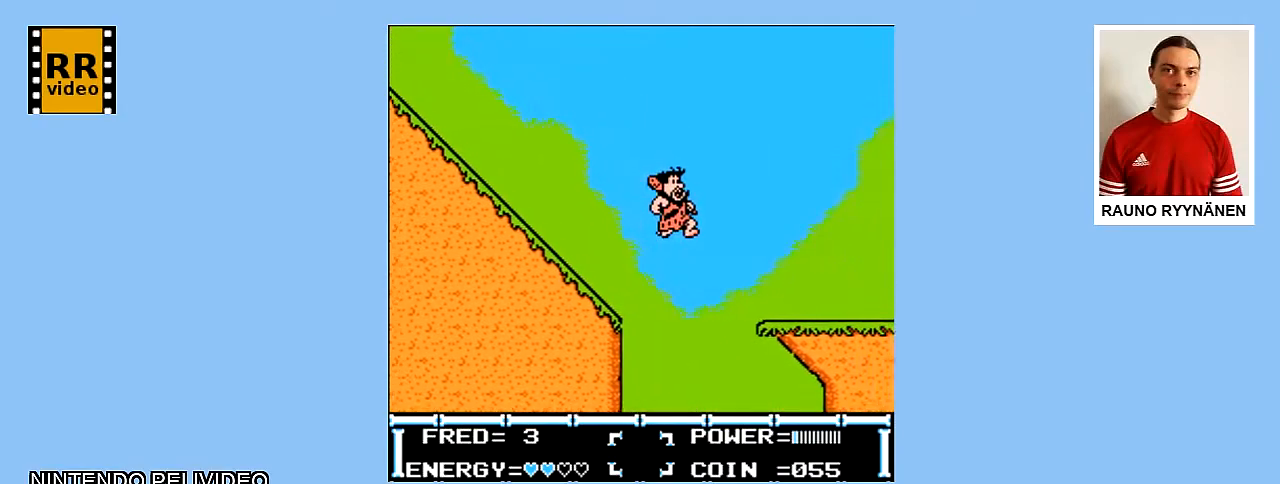
{"buttons": ["A", "DPAD_UP", "DPAD_RIGHT"], "events": [[250, "A", "up"], [333, "A", "down"]]}
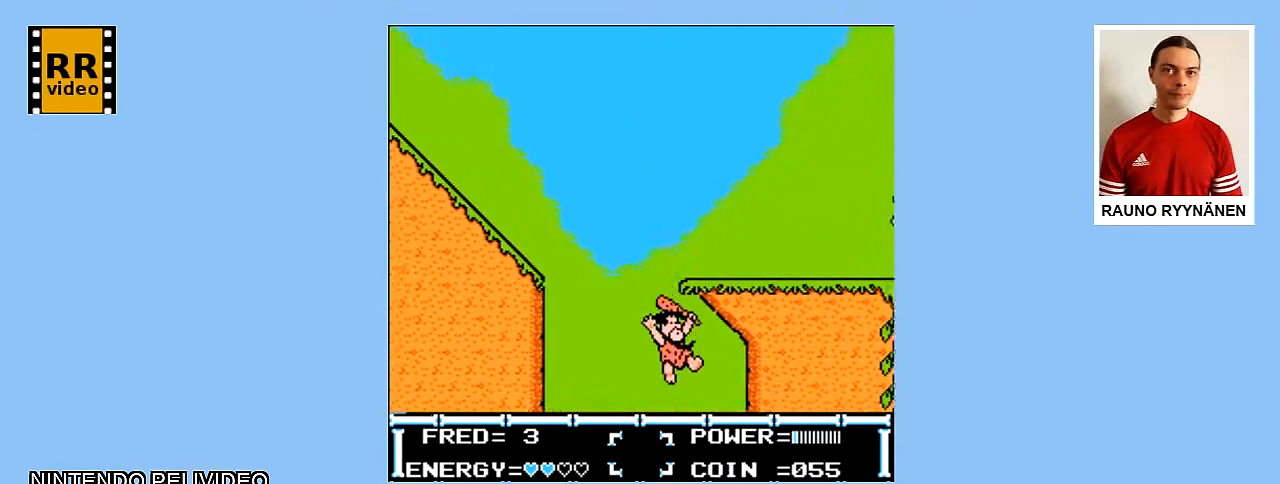
{"buttons": ["A", "DPAD_UP"], "events": [[67, "DPAD_RIGHT", "up"]]}
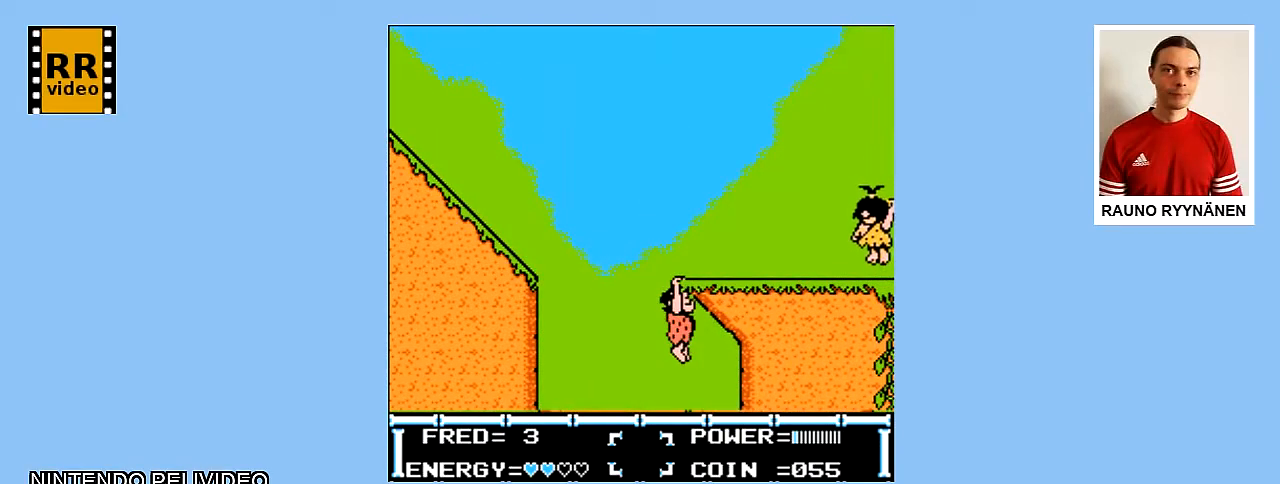
{"buttons": ["A", "DPAD_UP"], "events": []}
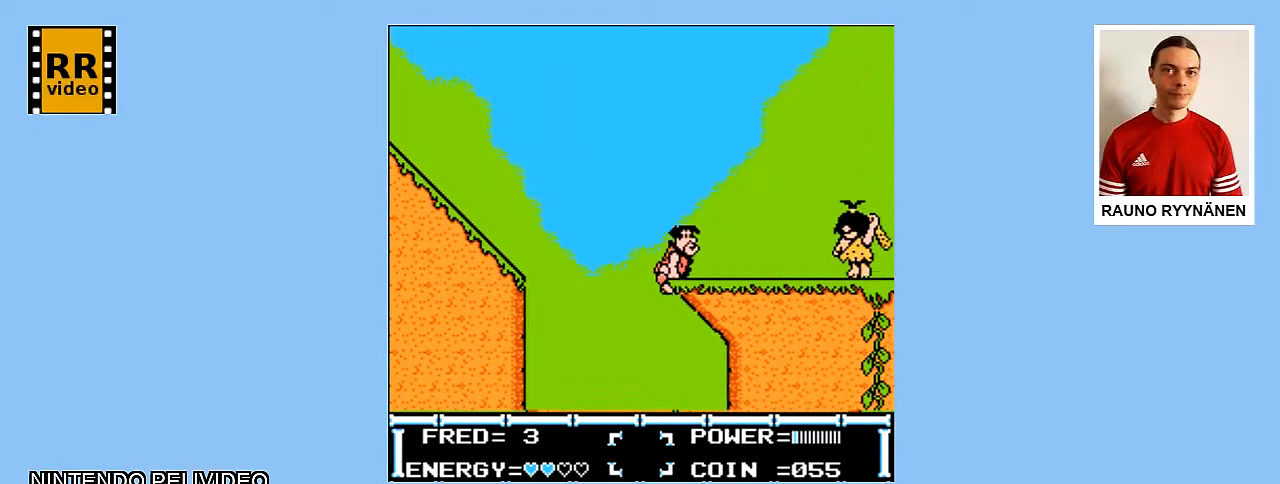
{"buttons": ["DPAD_RIGHT"], "events": [[50, "DPAD_UP", "up"], [83, "A", "up"], [317, "DPAD_RIGHT", "down"]]}
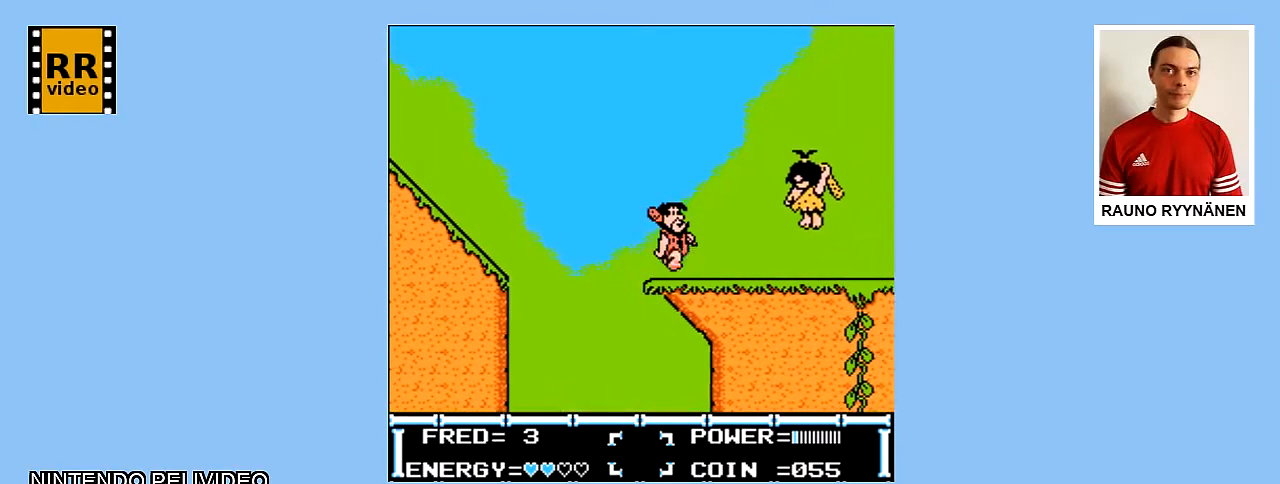
{"buttons": ["B"], "events": [[250, "B", "down"], [383, "DPAD_RIGHT", "up"], [417, "B", "up"], [467, "B", "down"]]}
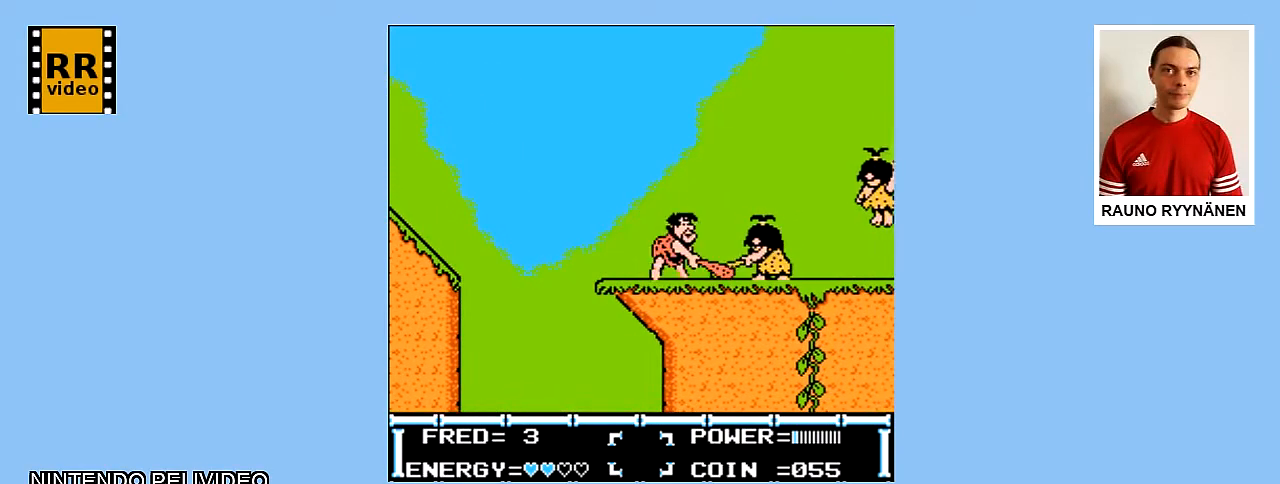
{"buttons": ["DPAD_RIGHT"], "events": [[83, "B", "up"], [367, "DPAD_RIGHT", "down"]]}
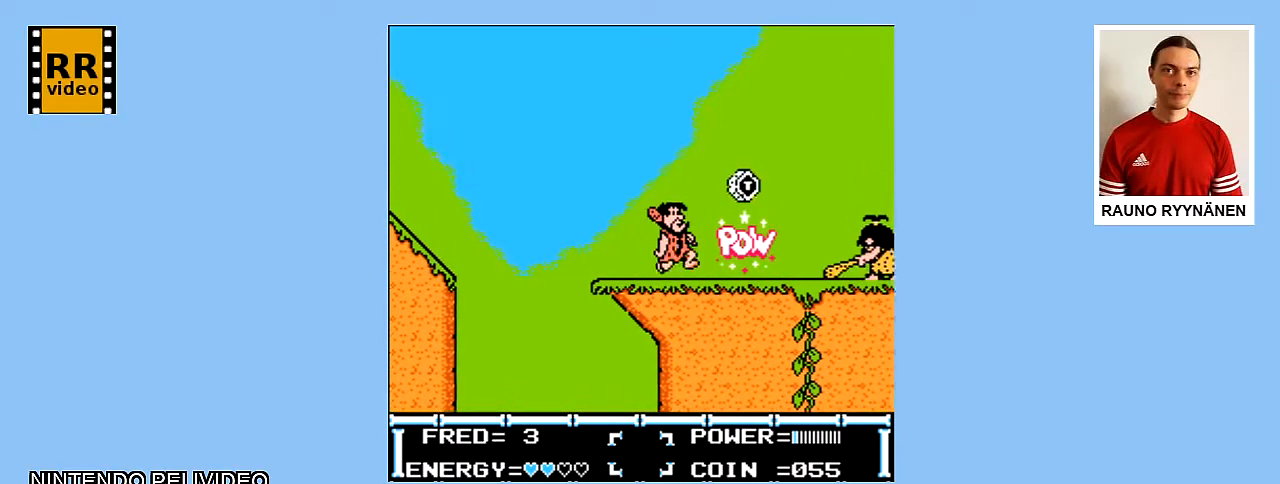
{"buttons": [], "events": [[433, "DPAD_RIGHT", "up"]]}
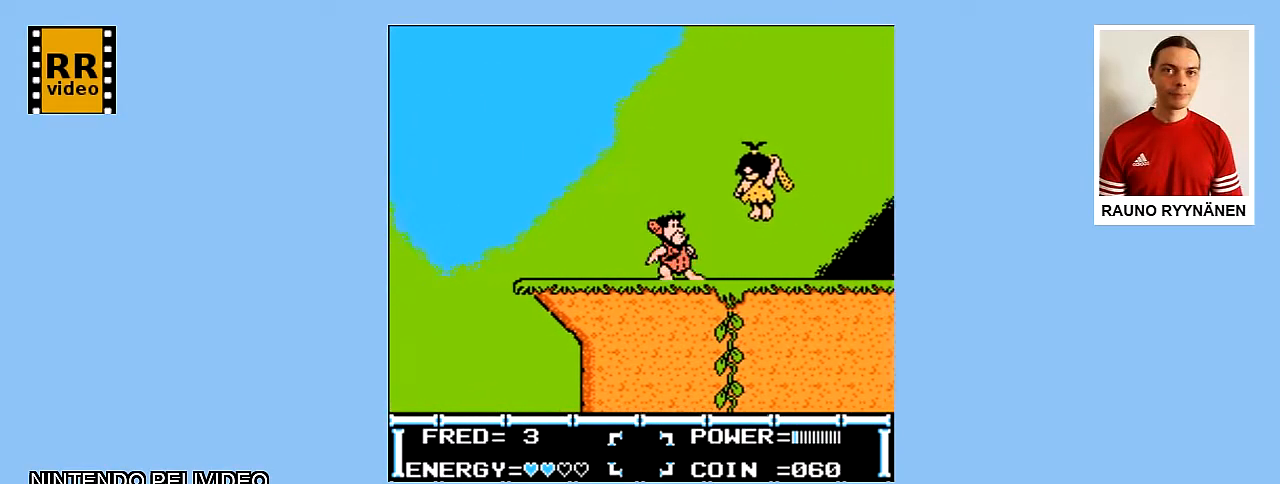
{"buttons": [], "events": [[17, "B", "down"], [133, "B", "up"], [200, "B", "down"], [350, "B", "up"], [433, "B", "down"], [500, "B", "up"]]}
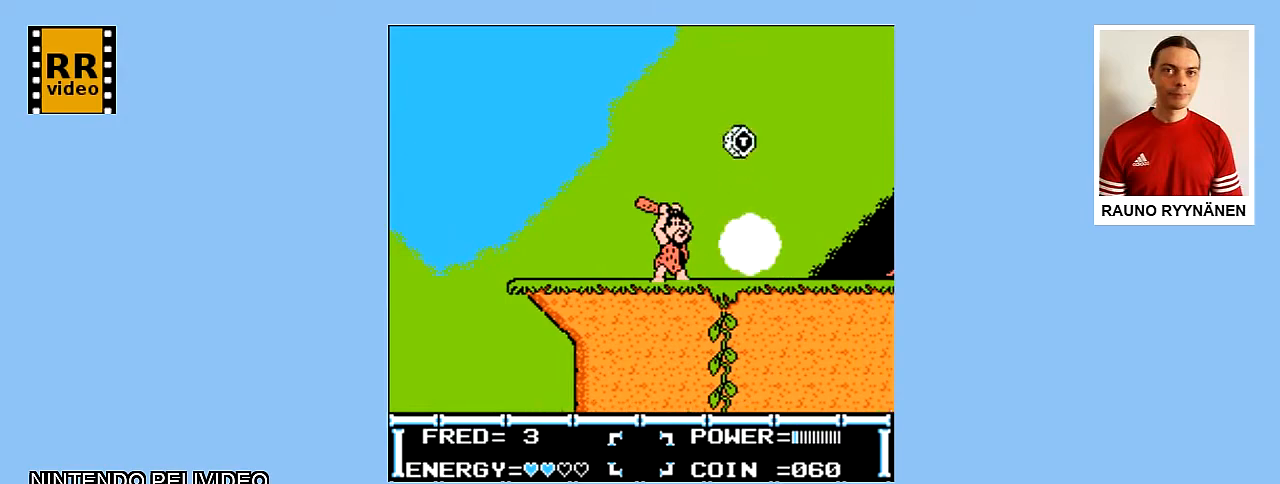
{"buttons": ["DPAD_RIGHT"], "events": [[133, "DPAD_RIGHT", "down"]]}
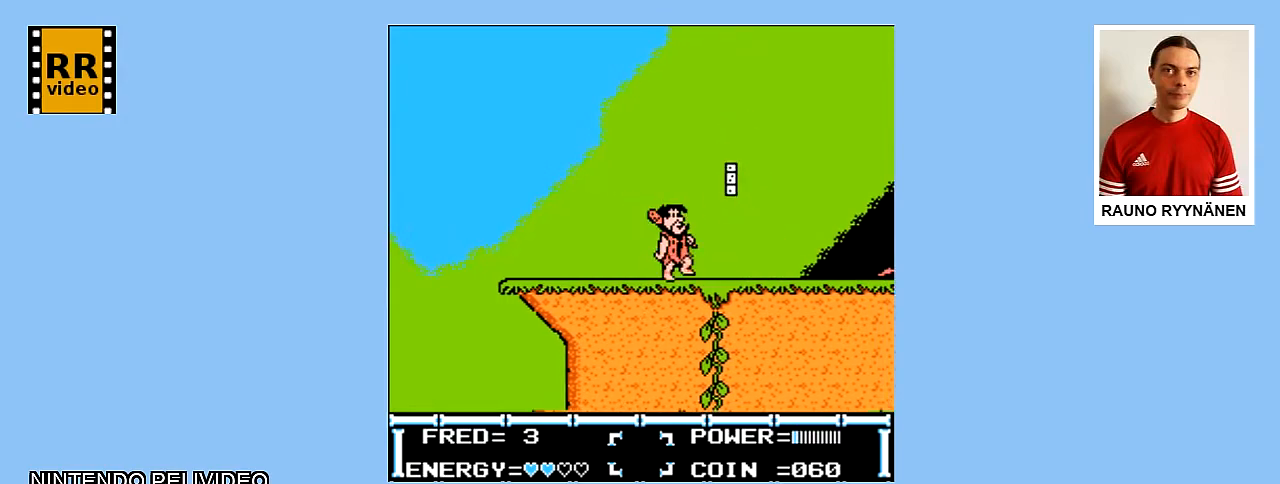
{"buttons": ["DPAD_RIGHT"], "events": []}
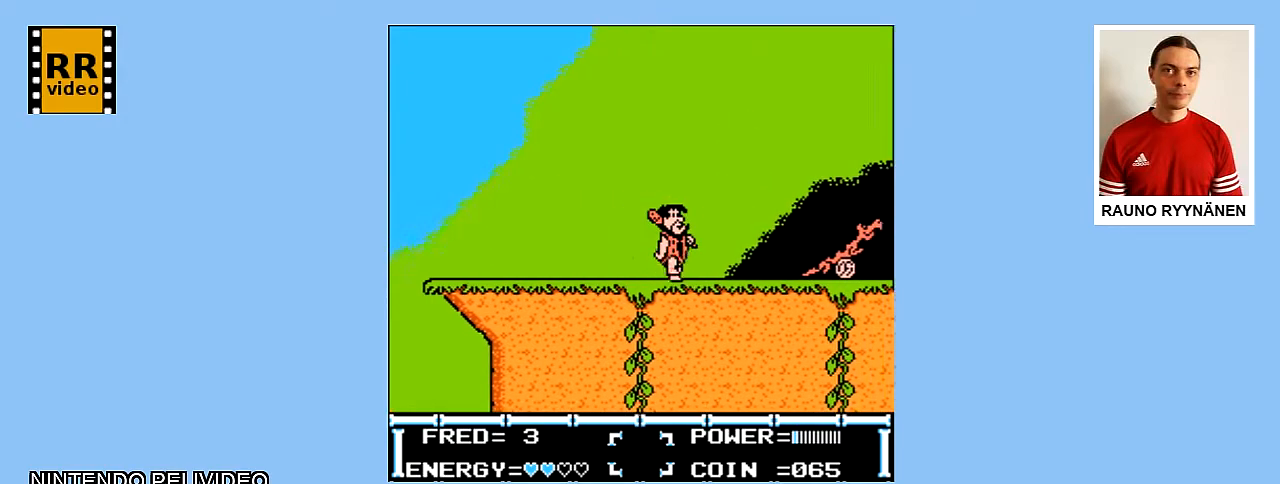
{"buttons": ["DPAD_RIGHT"], "events": []}
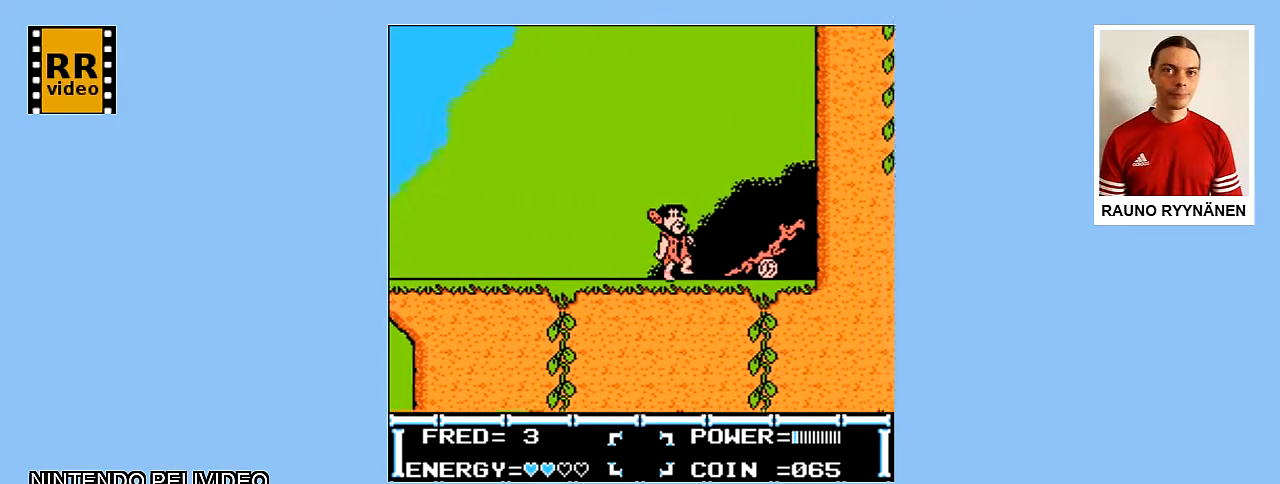
{"buttons": [], "events": [[317, "B", "down"], [317, "DPAD_RIGHT", "up"], [433, "B", "up"]]}